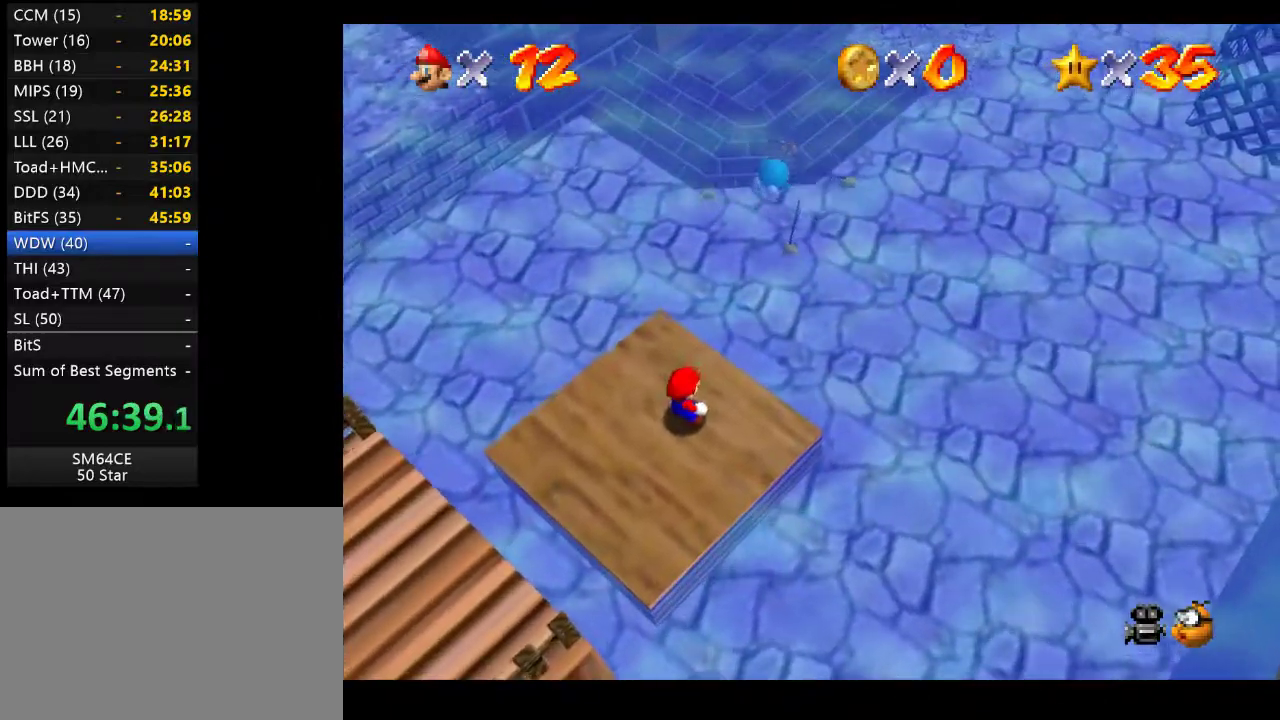
Gameplay with a controller (Xbox layout); each line is a JSON object with the inputs held at the frame after it. "events" lists button and stick changes between this image and that frame as [ms after this image, input, new state], when the widget could be followed in between. Not read: L3 R3.
{"buttons": [], "left_stick": "center", "right_stick": "center", "events": [[283, "right_stick", "right"], [467, "right_stick", "center"]]}
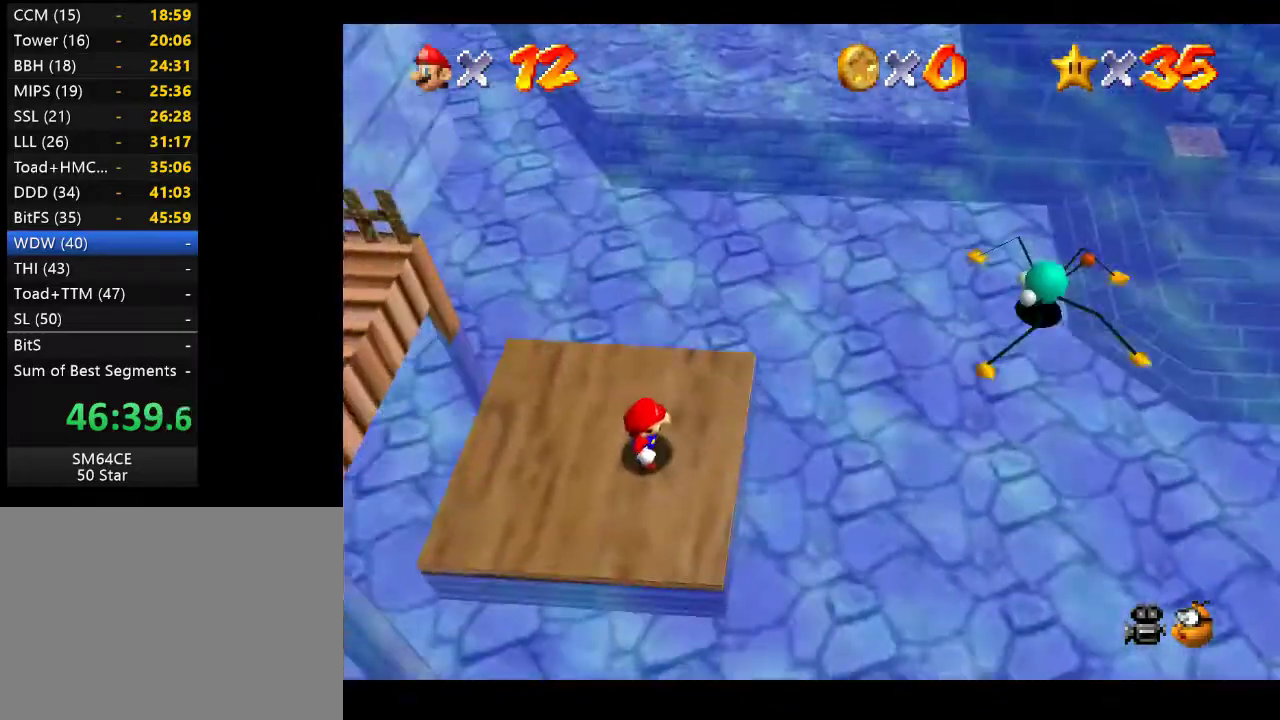
{"buttons": [], "left_stick": "center", "right_stick": "center", "events": []}
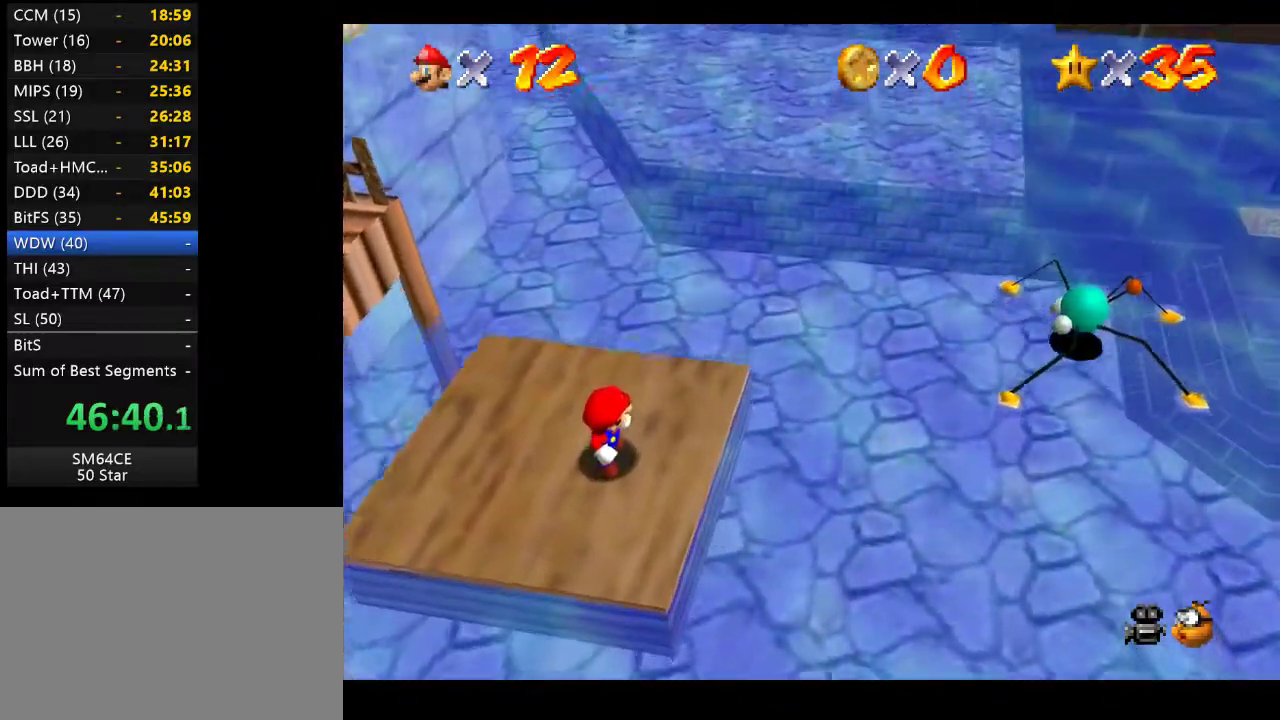
{"buttons": [], "left_stick": "center", "right_stick": "center", "events": [[133, "right_stick", "left"], [300, "right_stick", "center"]]}
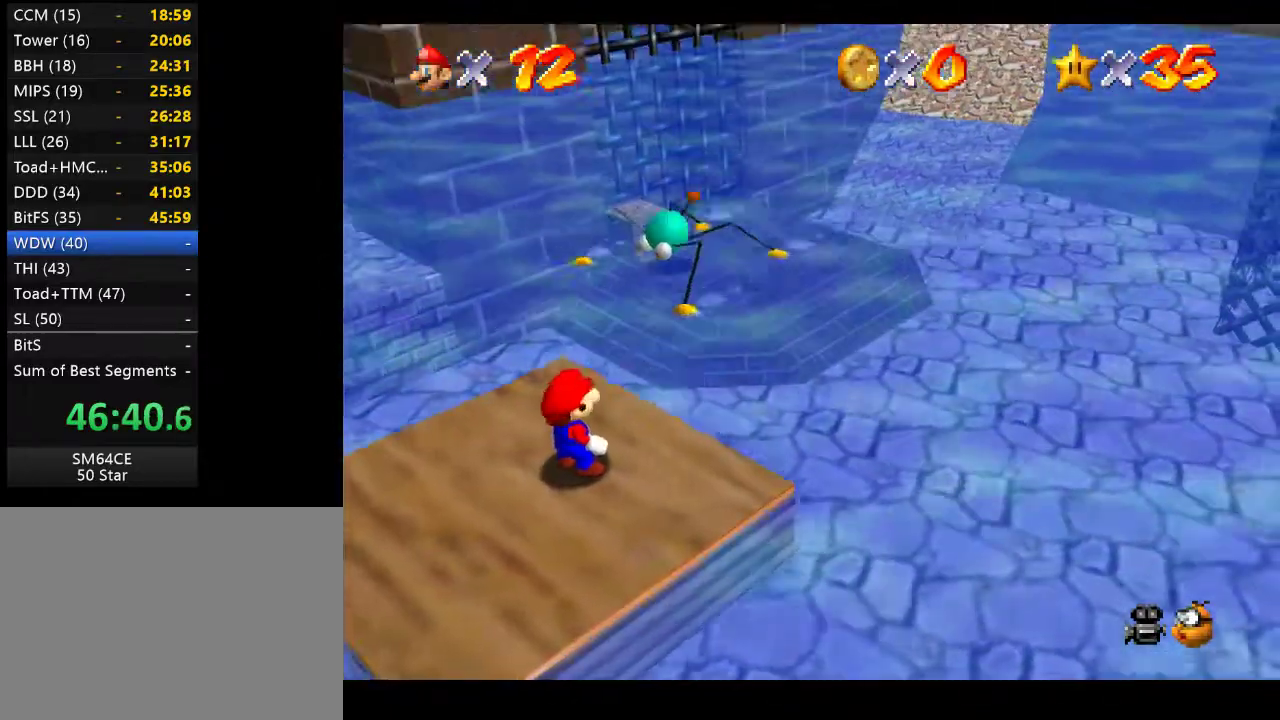
{"buttons": [], "left_stick": "center", "right_stick": "center", "events": []}
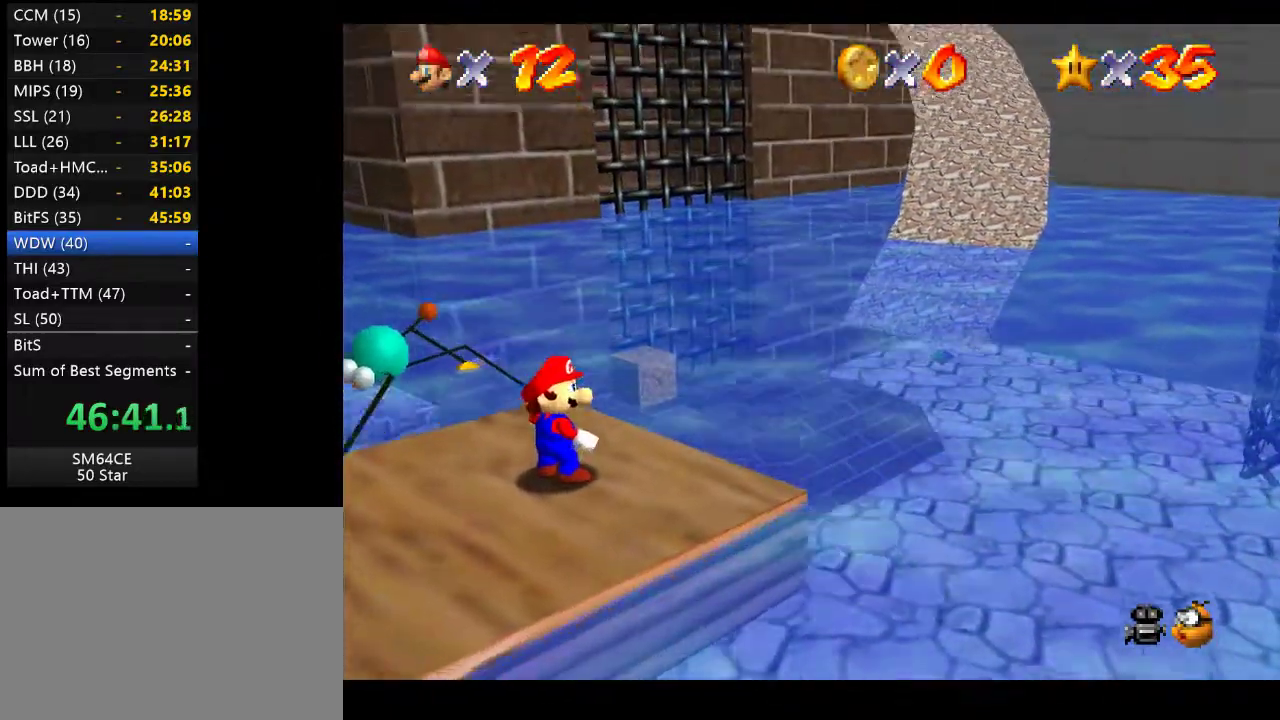
{"buttons": ["L2"], "left_stick": "up-right", "right_stick": "center", "events": [[117, "left_stick", "up-right"], [500, "L2", "down"]]}
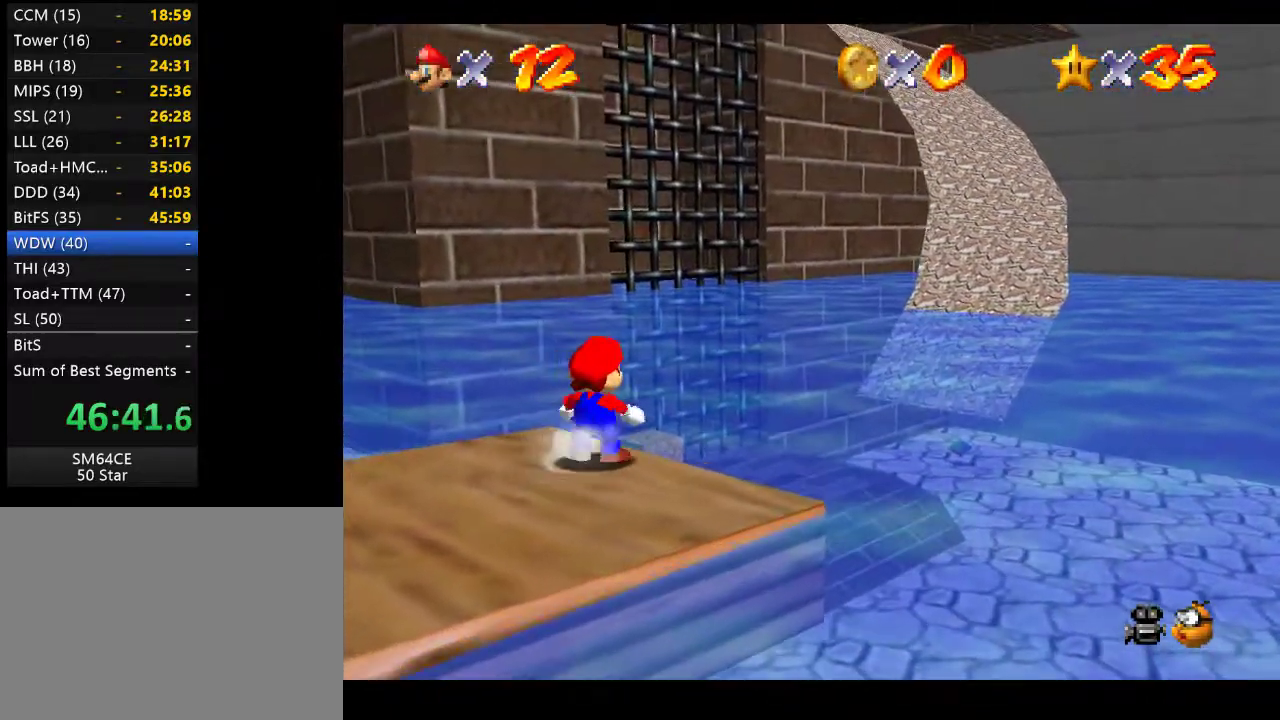
{"buttons": ["A", "L2"], "left_stick": "up-right", "right_stick": "center", "events": [[83, "A", "down"]]}
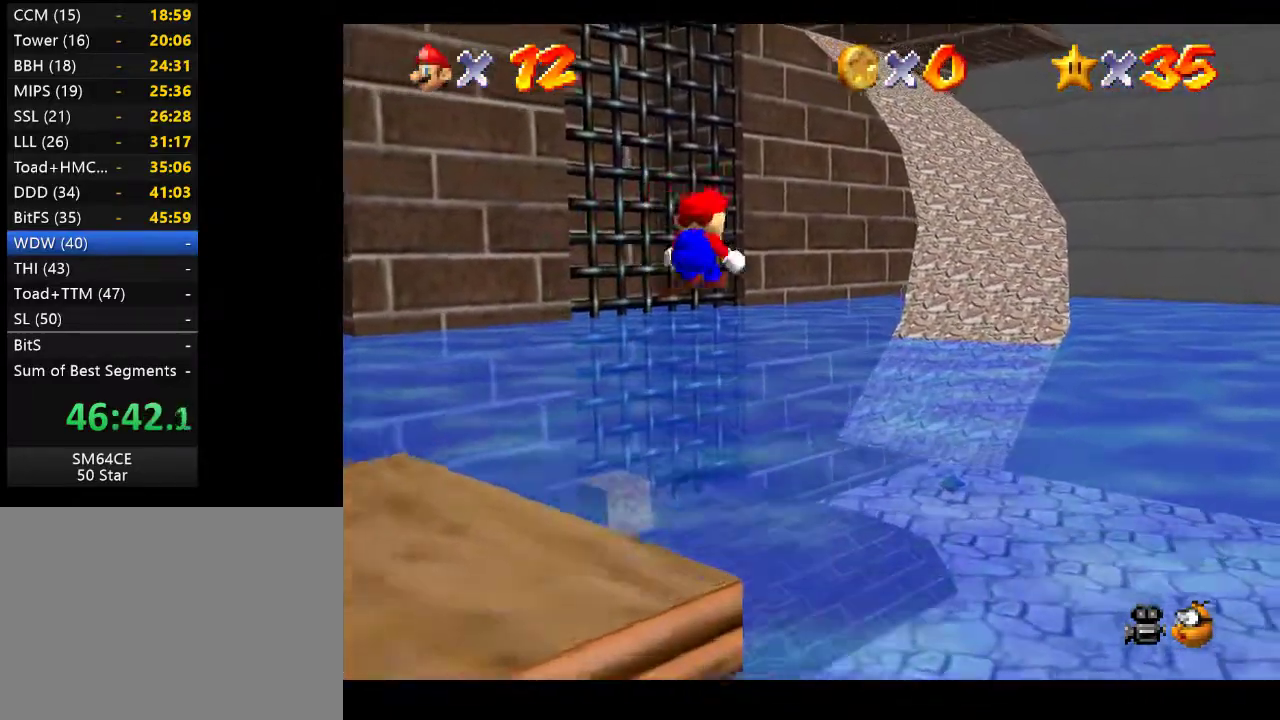
{"buttons": ["A"], "left_stick": "up-right", "right_stick": "center", "events": [[50, "left_stick", "right"], [183, "L2", "up"], [483, "left_stick", "up-right"]]}
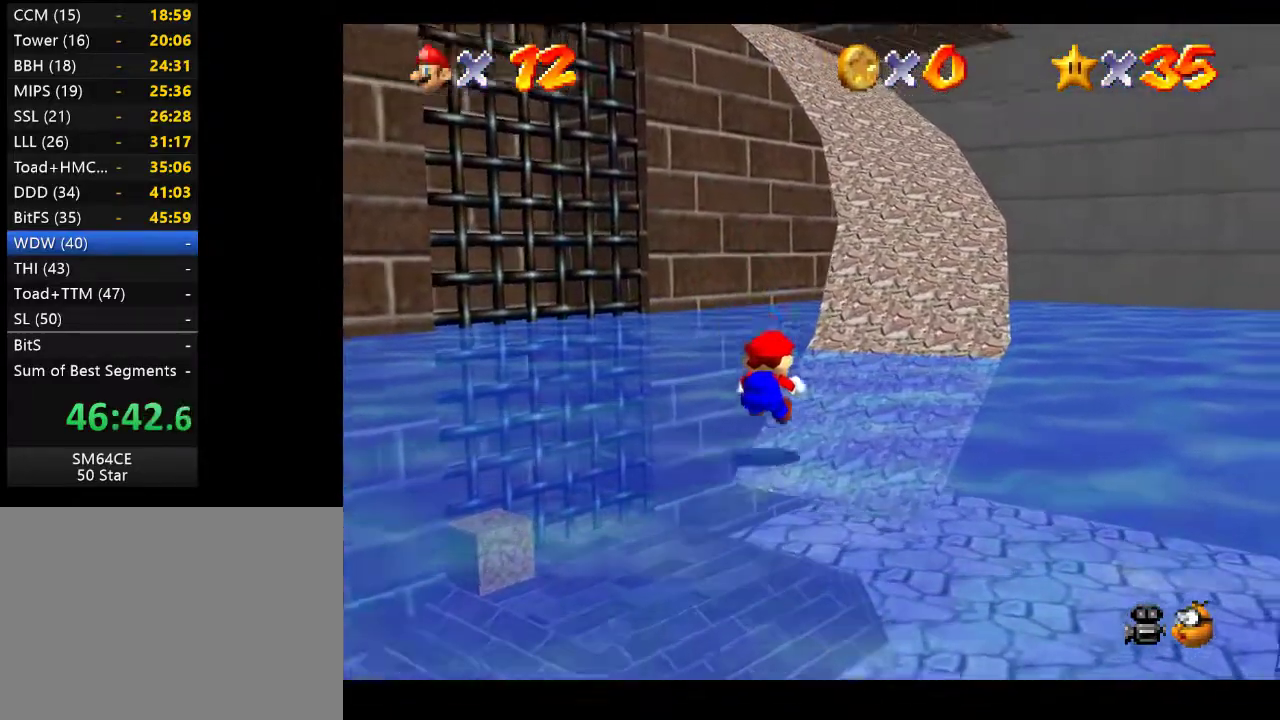
{"buttons": [], "left_stick": "up-right", "right_stick": "center", "events": [[133, "A", "up"]]}
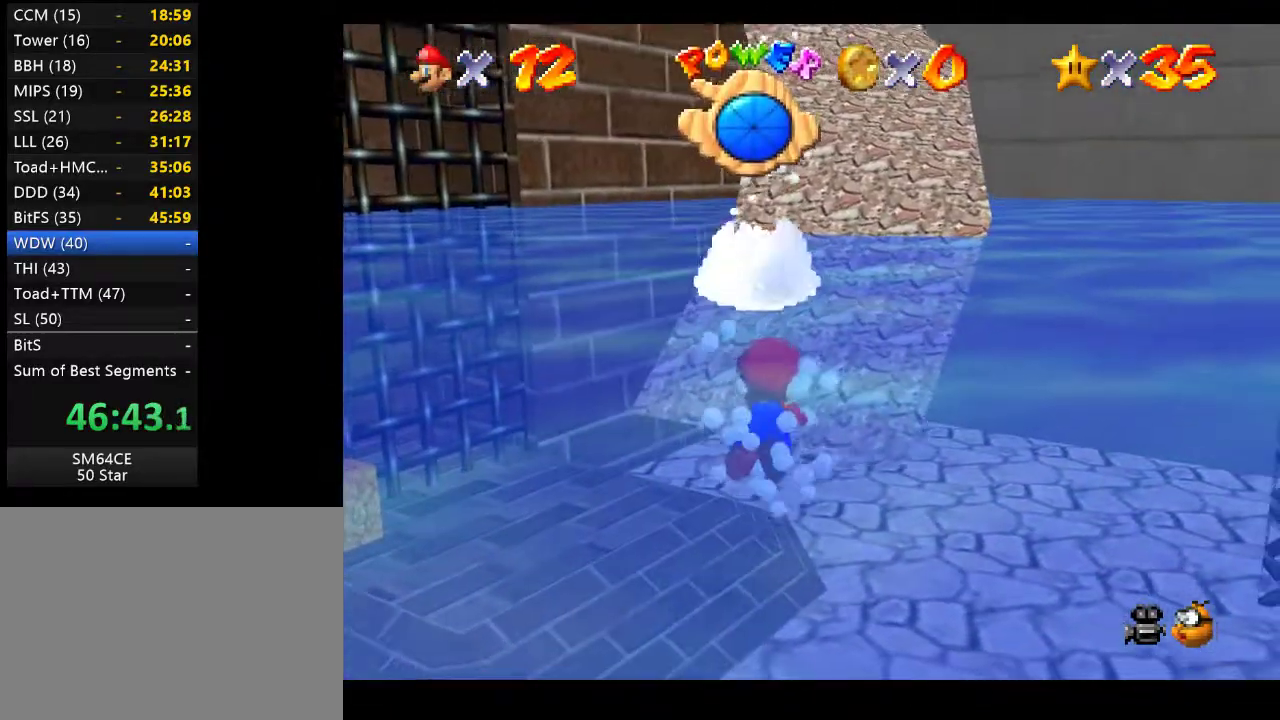
{"buttons": [], "left_stick": "down", "right_stick": "center", "events": [[183, "left_stick", "center"], [233, "left_stick", "down"], [250, "A", "down"], [467, "A", "up"]]}
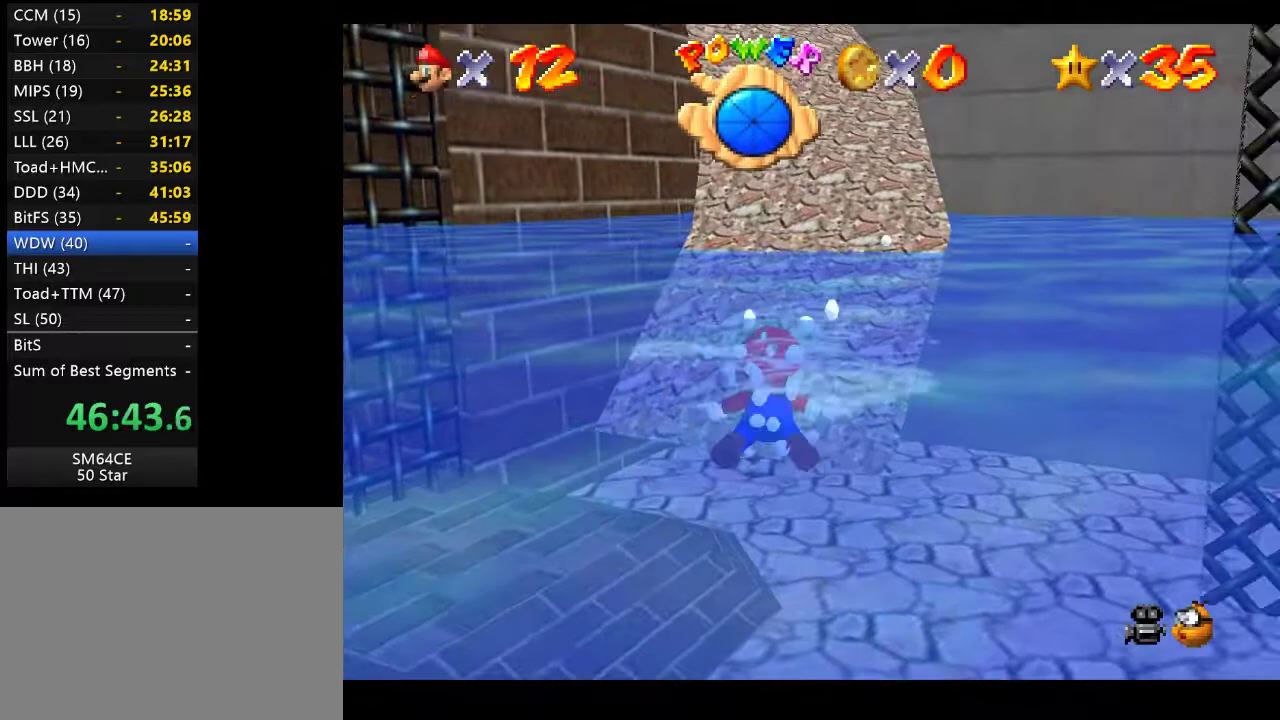
{"buttons": ["A"], "left_stick": "down", "right_stick": "center", "events": [[100, "left_stick", "center"], [333, "A", "down"], [400, "left_stick", "down"]]}
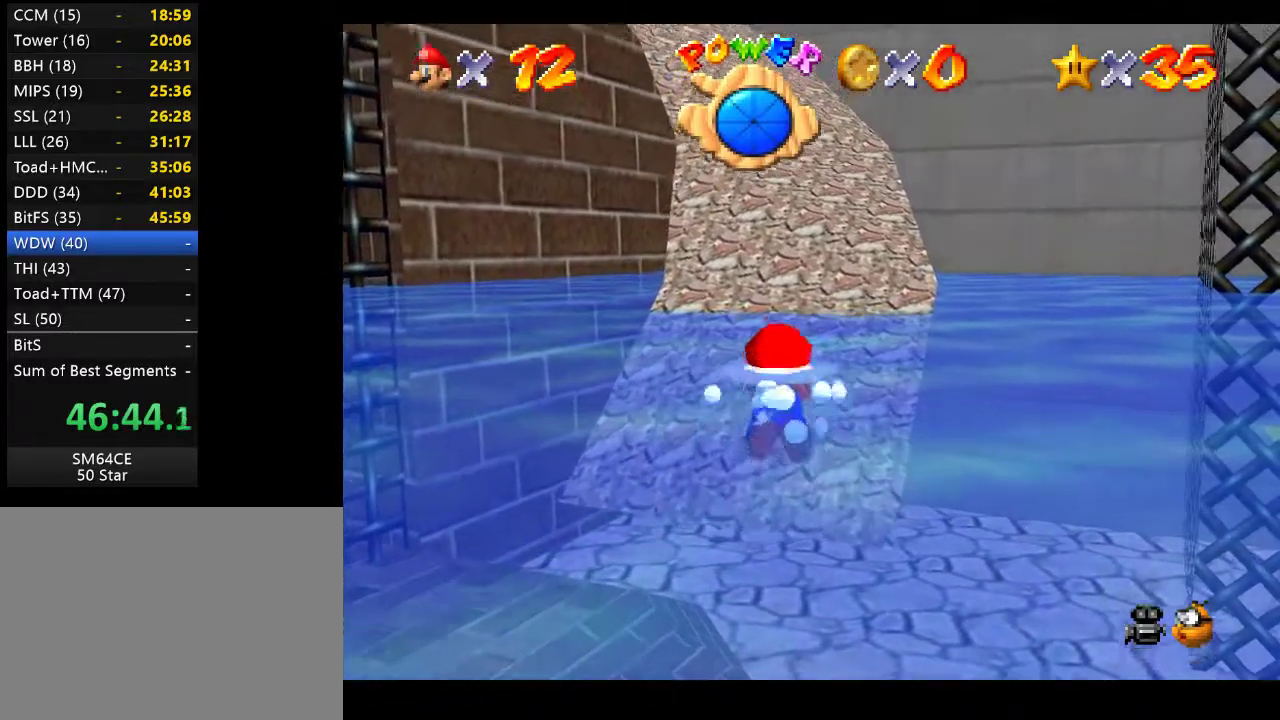
{"buttons": ["A"], "left_stick": "center", "right_stick": "center", "events": [[33, "A", "up"], [100, "left_stick", "center"], [383, "A", "down"]]}
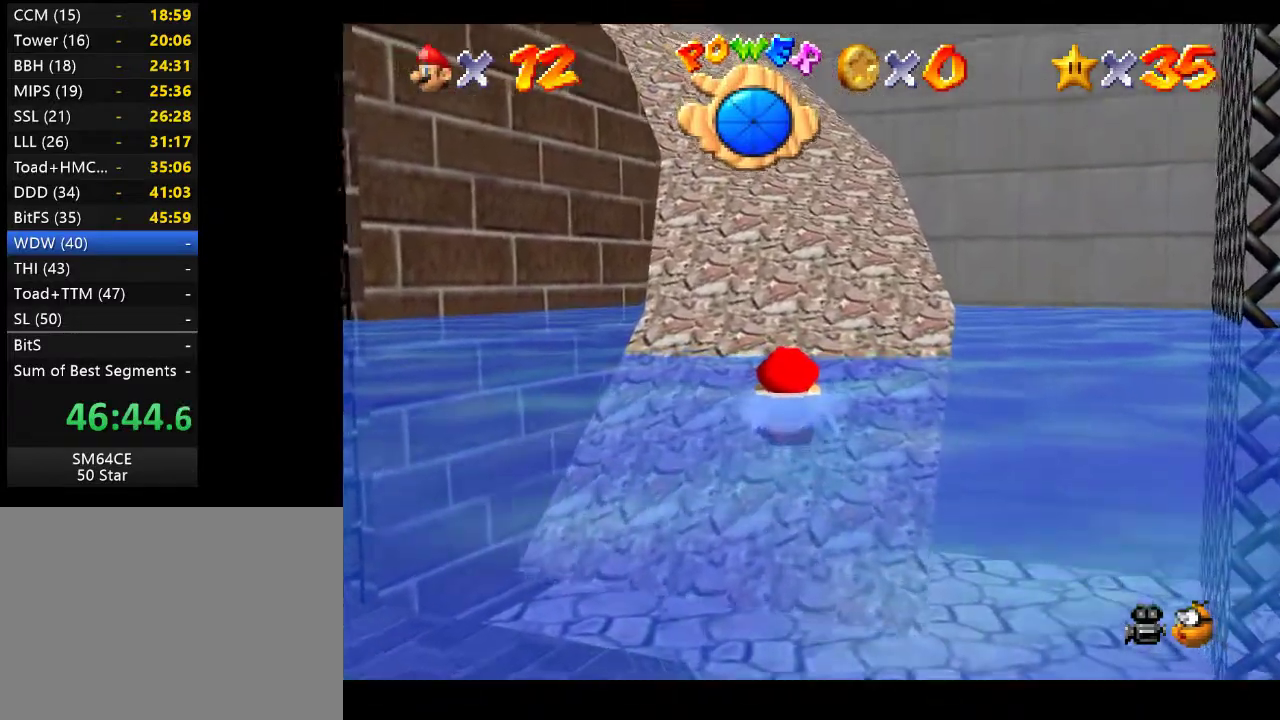
{"buttons": ["A"], "left_stick": "center", "right_stick": "center", "events": [[117, "A", "up"], [383, "A", "down"]]}
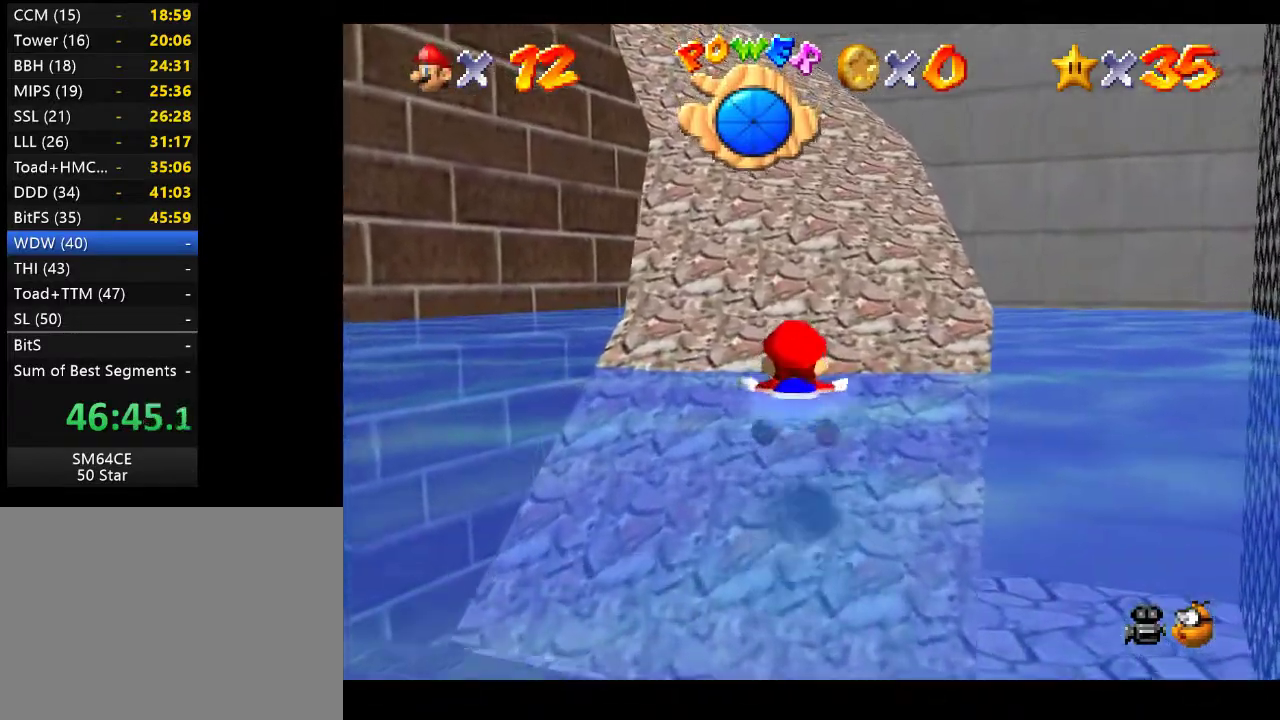
{"buttons": [], "left_stick": "up", "right_stick": "center", "events": [[67, "A", "up"], [283, "left_stick", "up"]]}
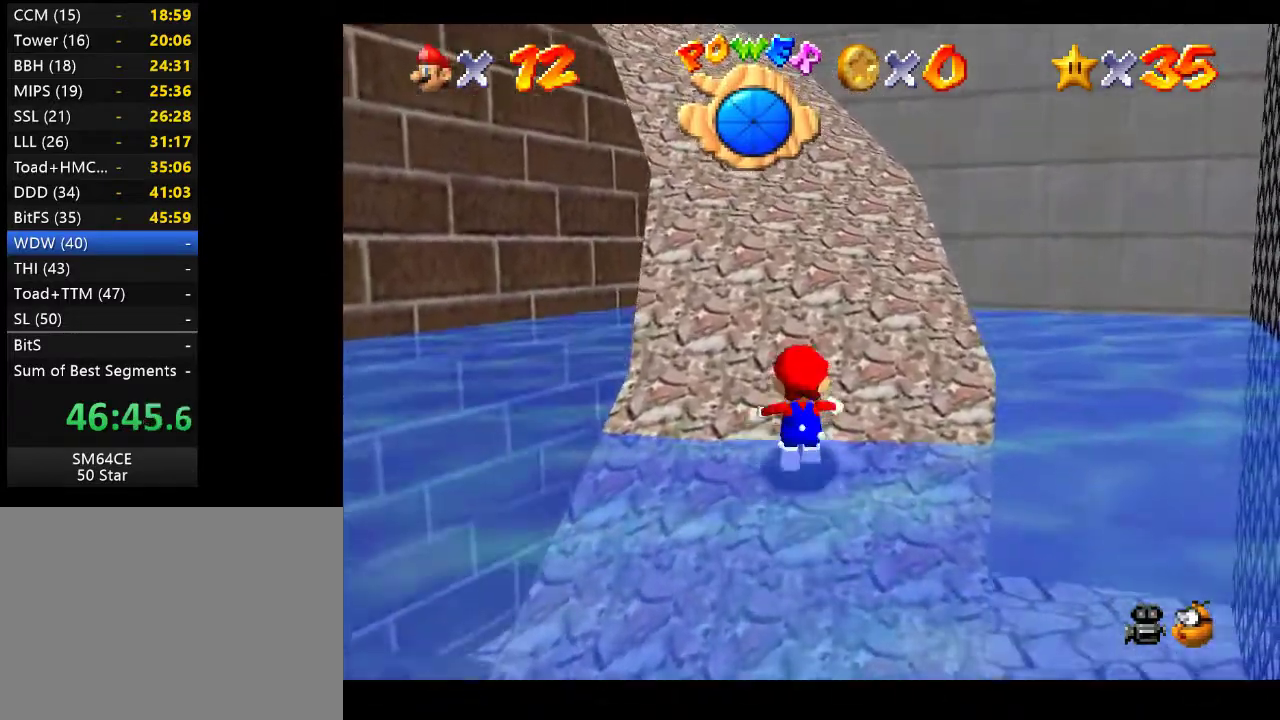
{"buttons": [], "left_stick": "up", "right_stick": "center", "events": []}
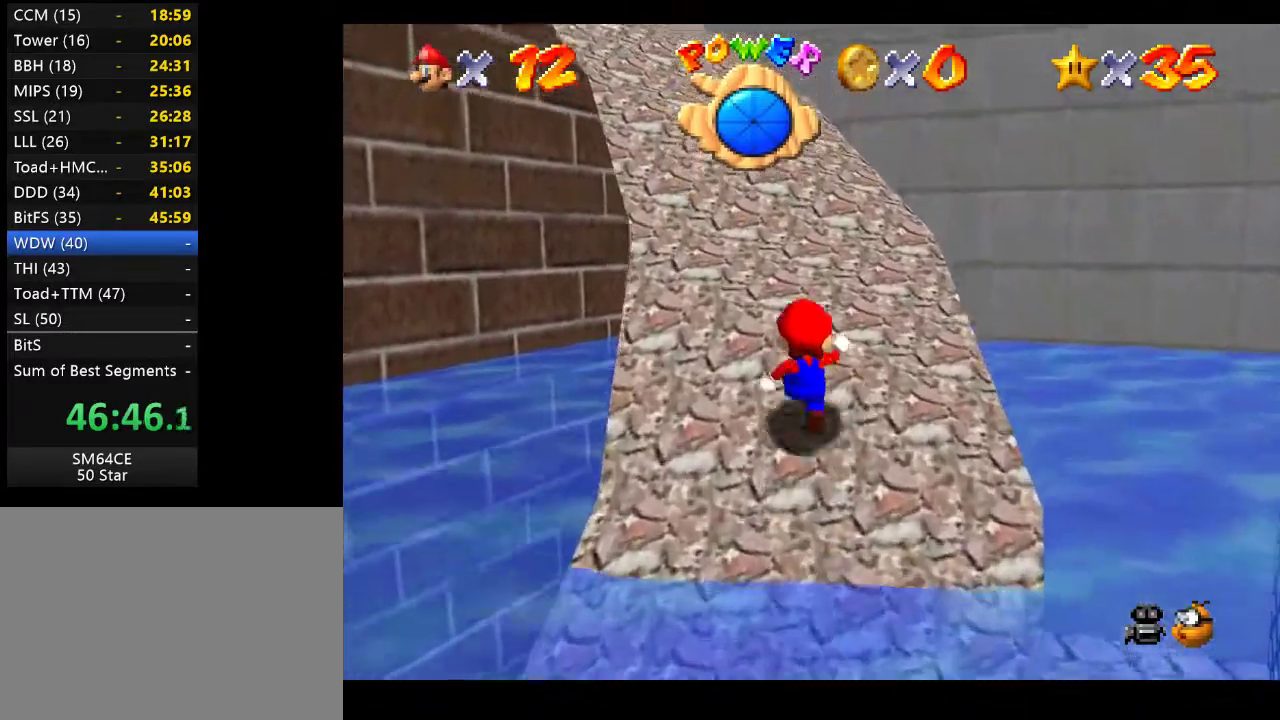
{"buttons": [], "left_stick": "up-left", "right_stick": "center", "events": [[150, "left_stick", "up-left"]]}
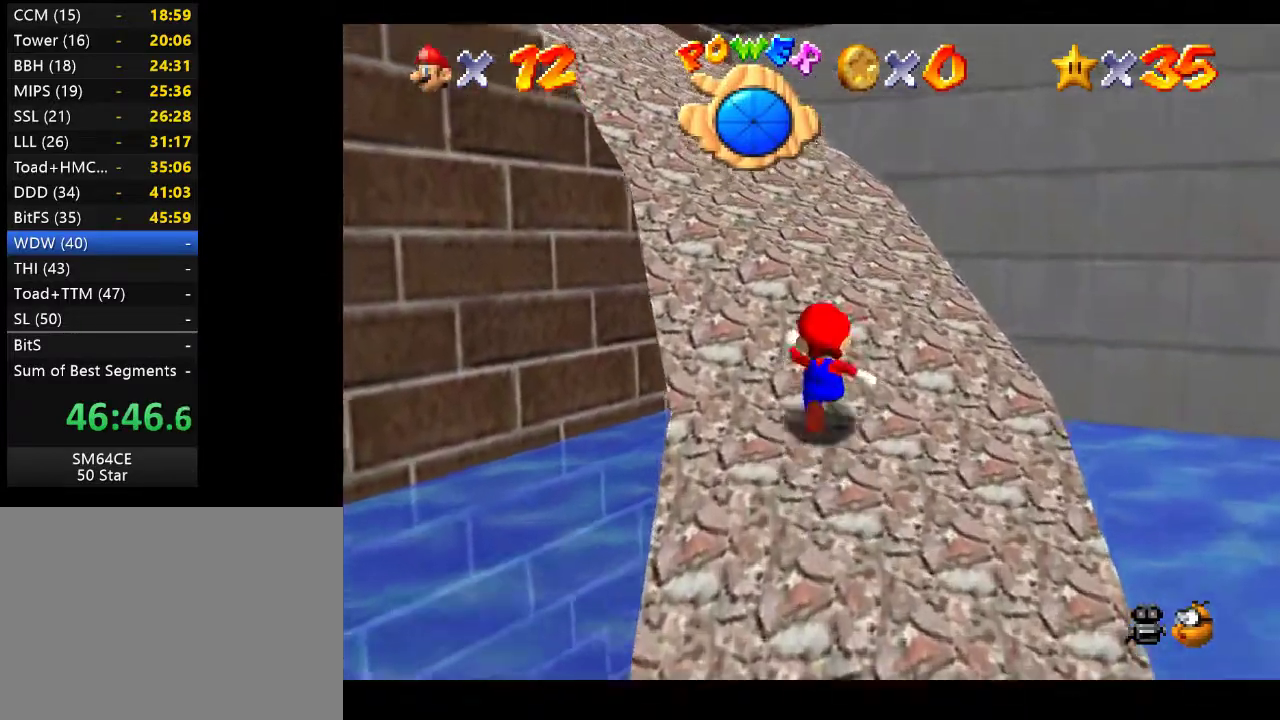
{"buttons": [], "left_stick": "up-left", "right_stick": "center", "events": []}
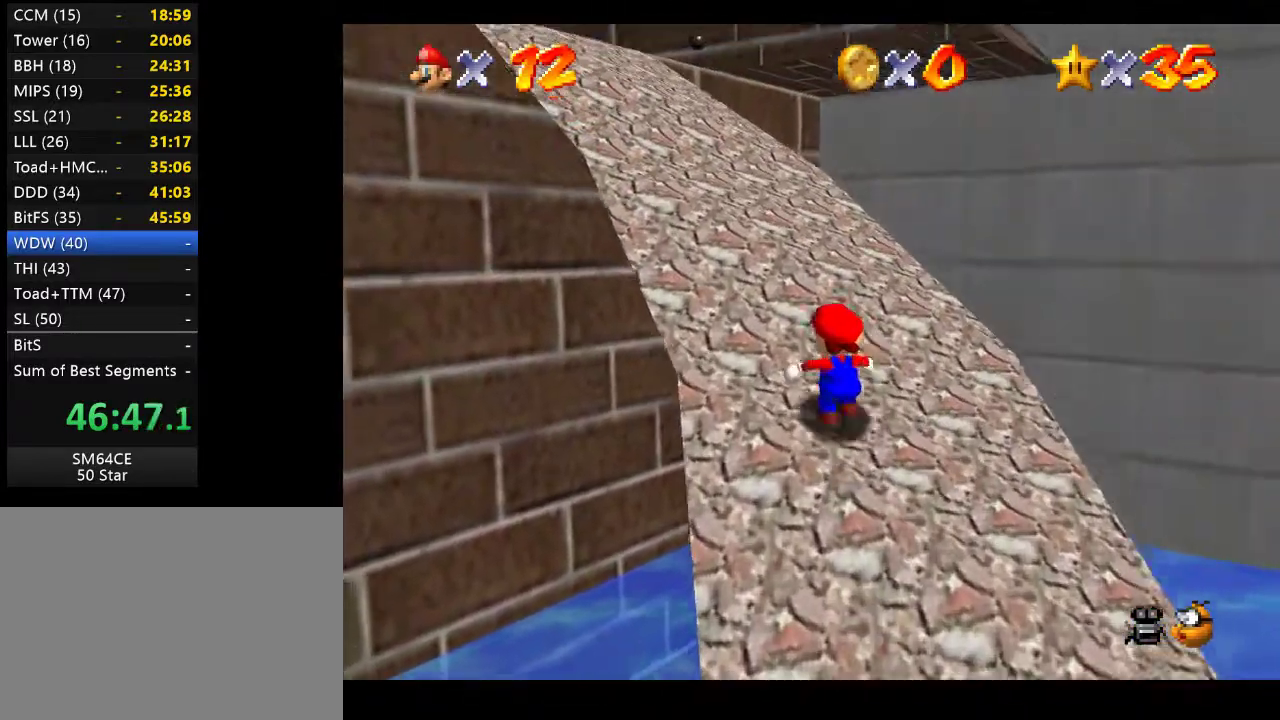
{"buttons": [], "left_stick": "up-left", "right_stick": "center", "events": []}
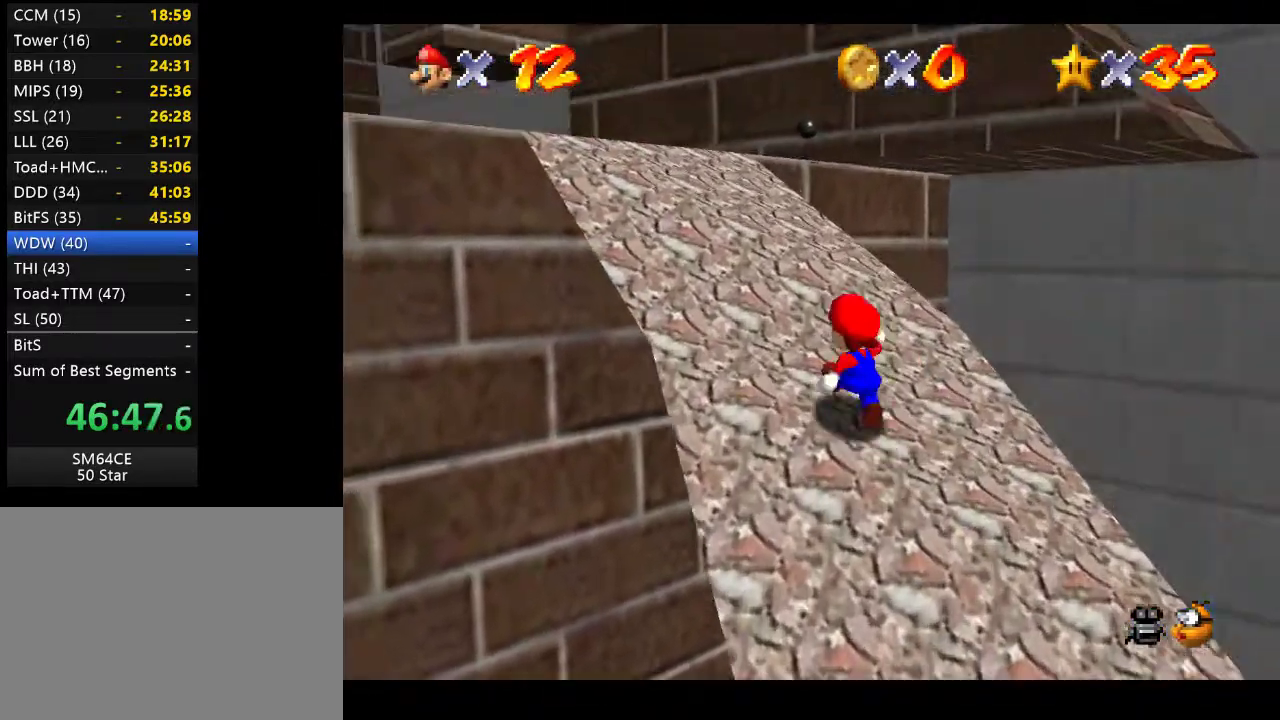
{"buttons": [], "left_stick": "up-left", "right_stick": "center", "events": []}
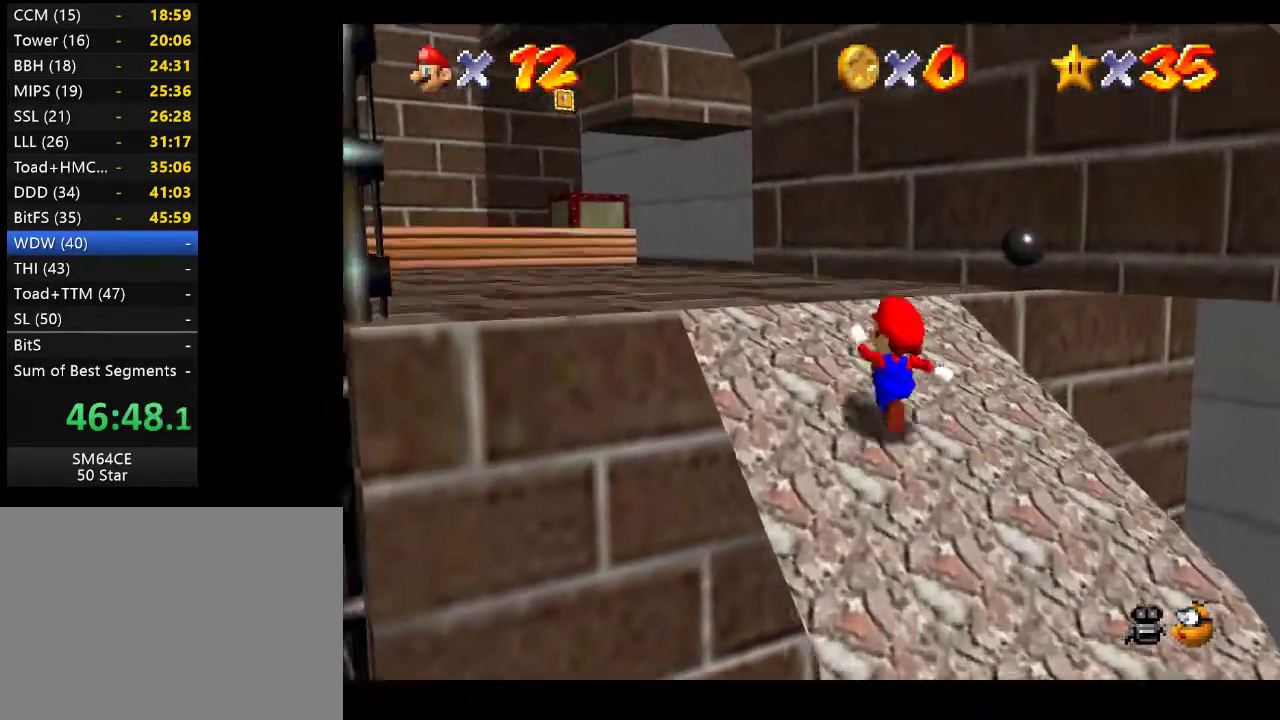
{"buttons": [], "left_stick": "up-left", "right_stick": "center", "events": [[333, "right_stick", "left"], [500, "right_stick", "center"]]}
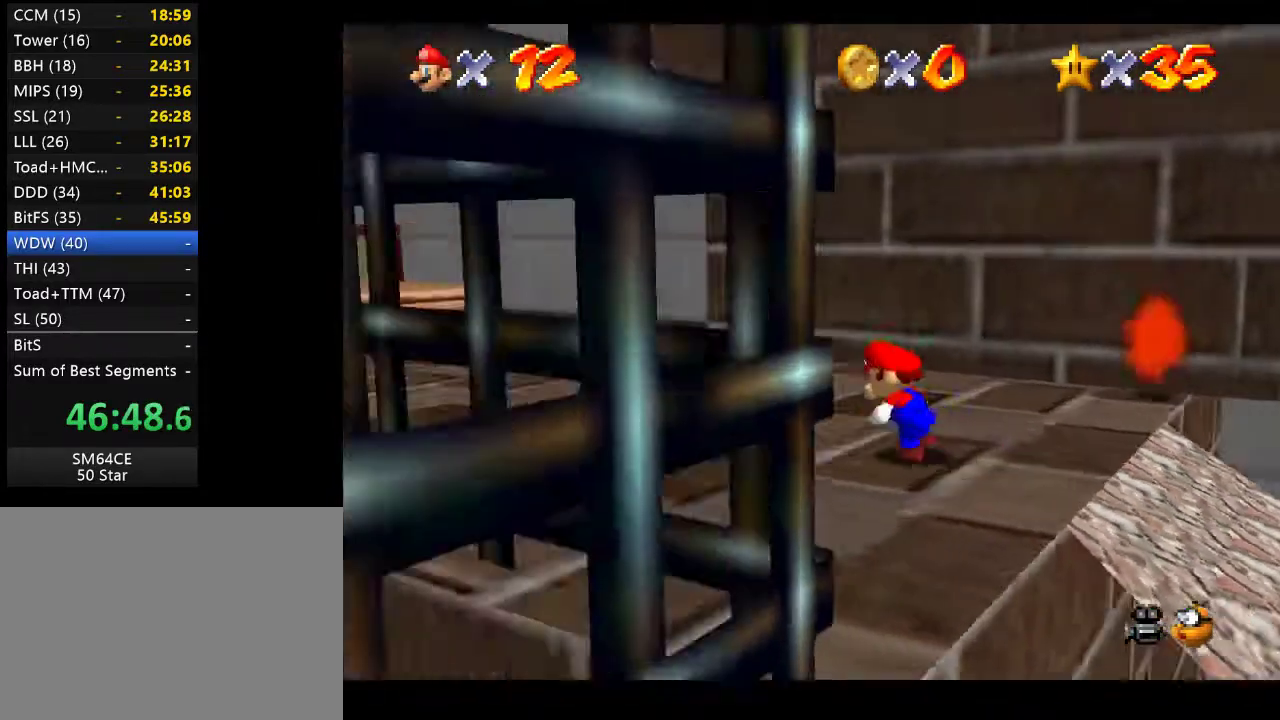
{"buttons": [], "left_stick": "left", "right_stick": "left", "events": [[167, "left_stick", "left"], [317, "right_stick", "left"]]}
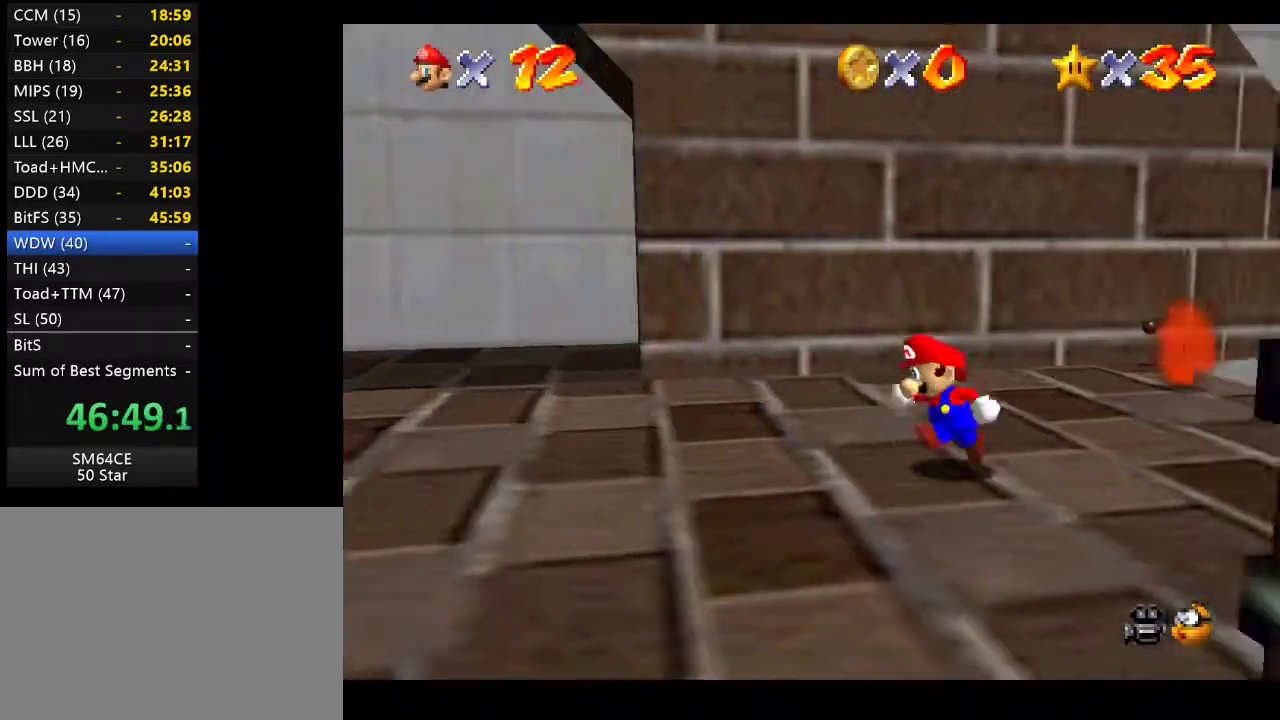
{"buttons": [], "left_stick": "down-right", "right_stick": "center", "events": [[17, "right_stick", "center"], [83, "left_stick", "down-left"], [233, "left_stick", "down"], [367, "left_stick", "down-right"]]}
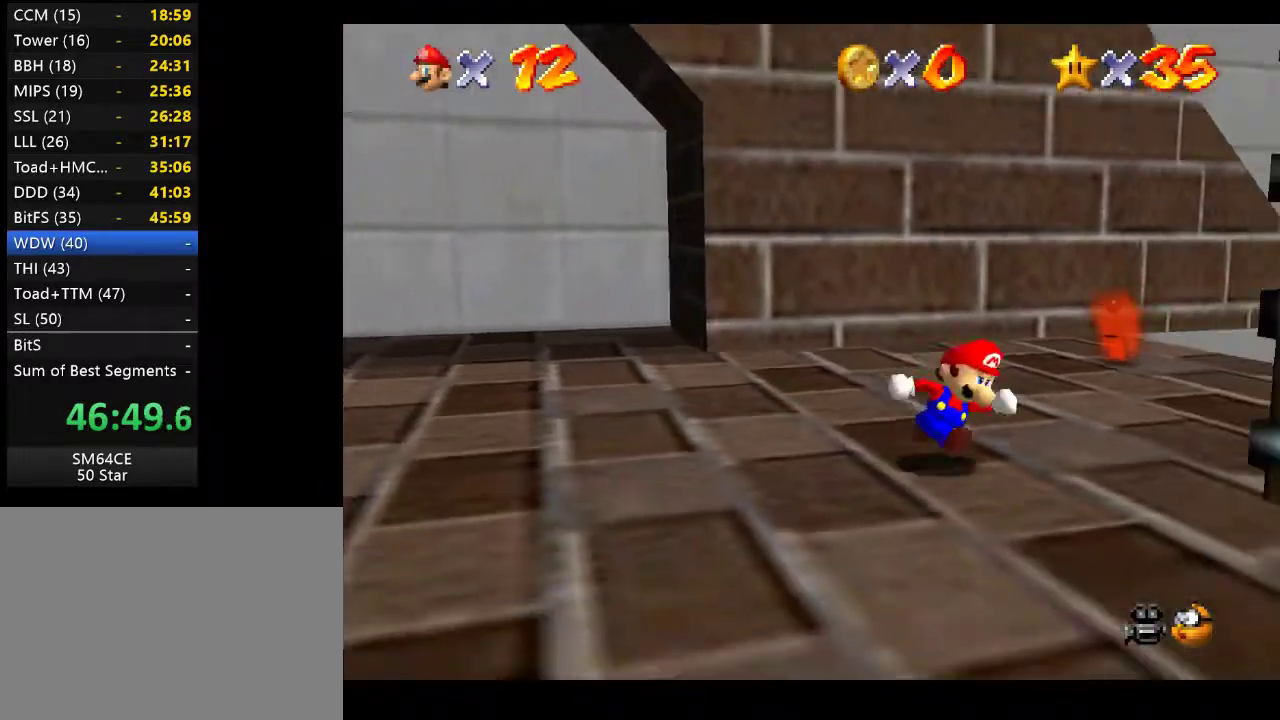
{"buttons": [], "left_stick": "down-right", "right_stick": "center", "events": []}
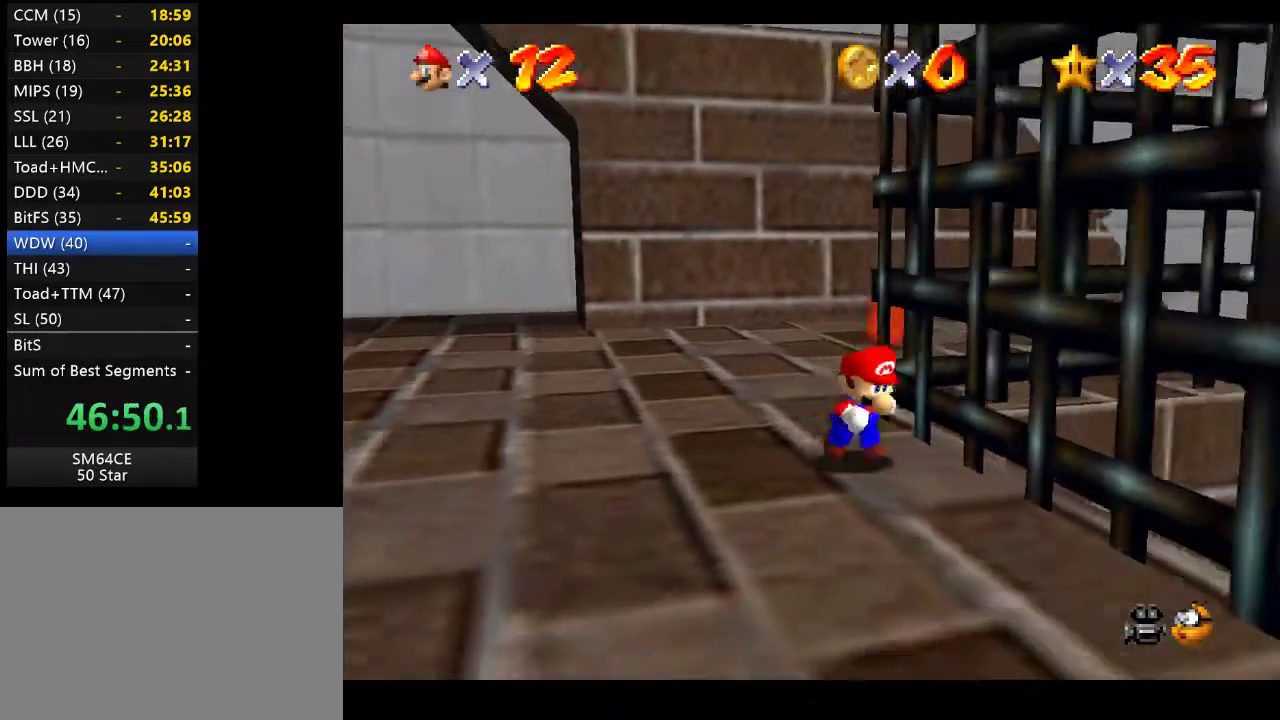
{"buttons": [], "left_stick": "down", "right_stick": "center", "events": [[317, "left_stick", "down"]]}
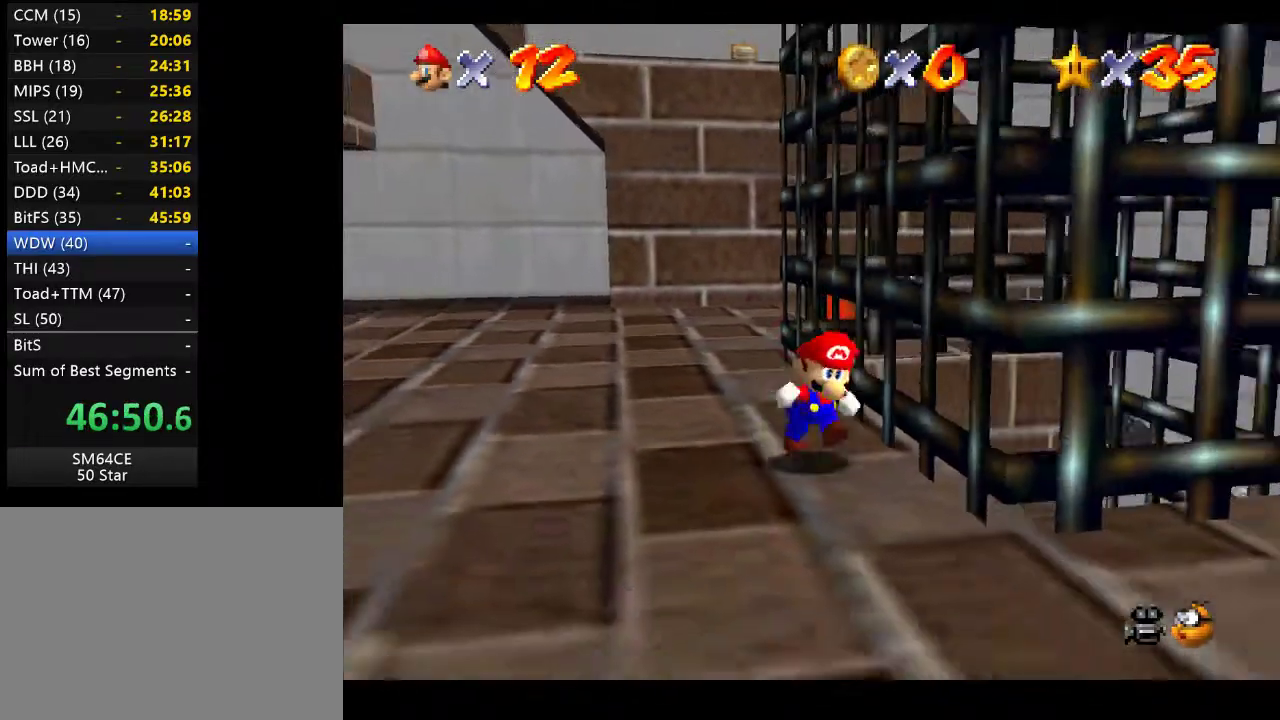
{"buttons": [], "left_stick": "center", "right_stick": "center", "events": [[483, "left_stick", "center"]]}
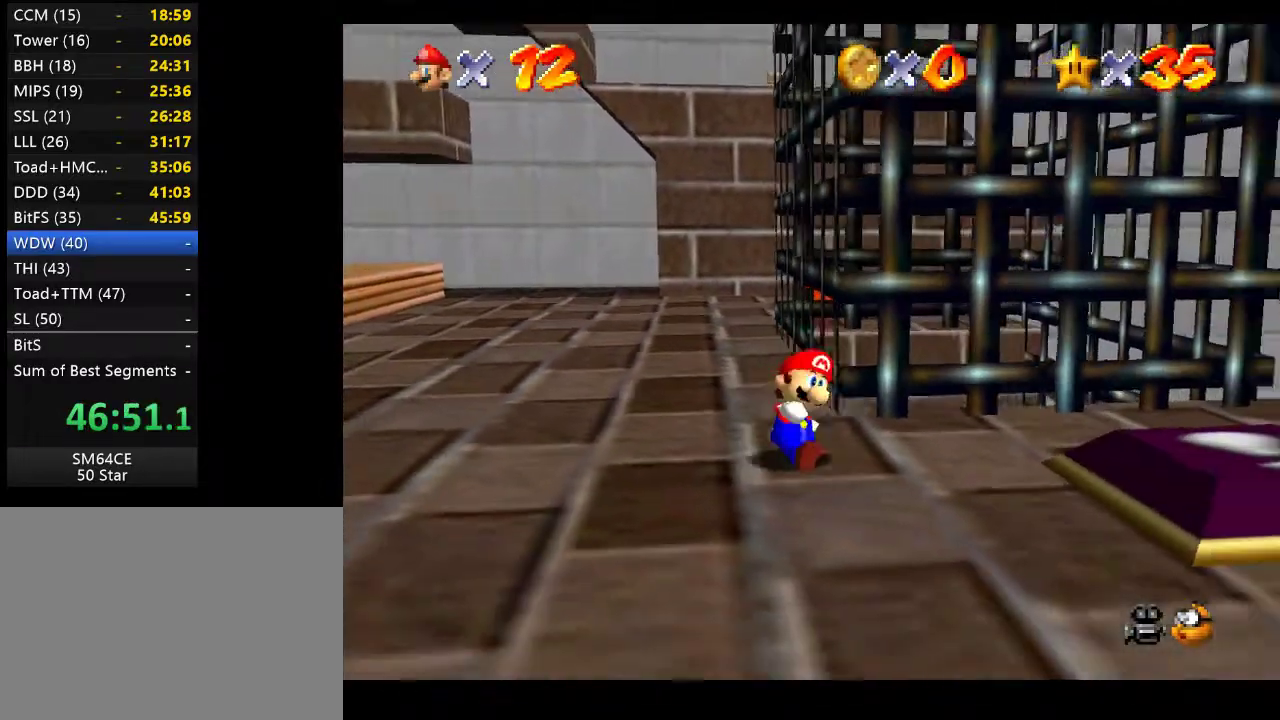
{"buttons": [], "left_stick": "down-right", "right_stick": "center", "events": [[300, "left_stick", "down-right"]]}
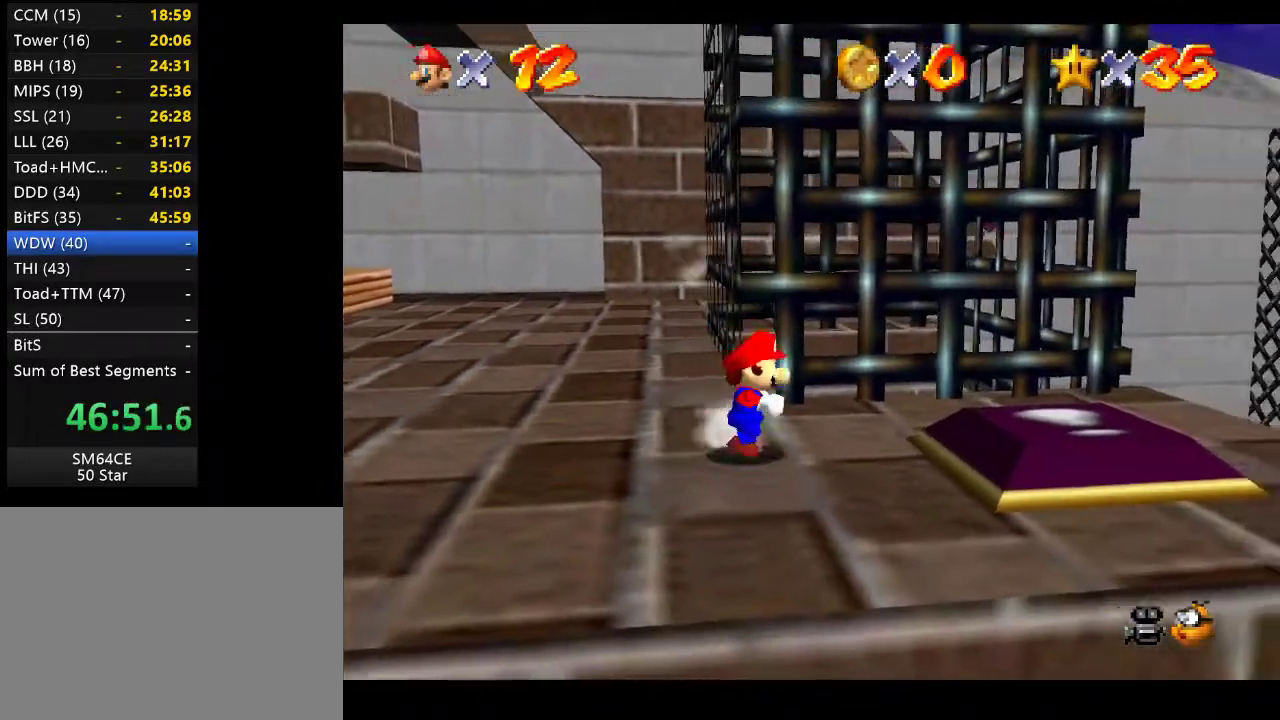
{"buttons": [], "left_stick": "right", "right_stick": "center", "events": [[150, "left_stick", "right"]]}
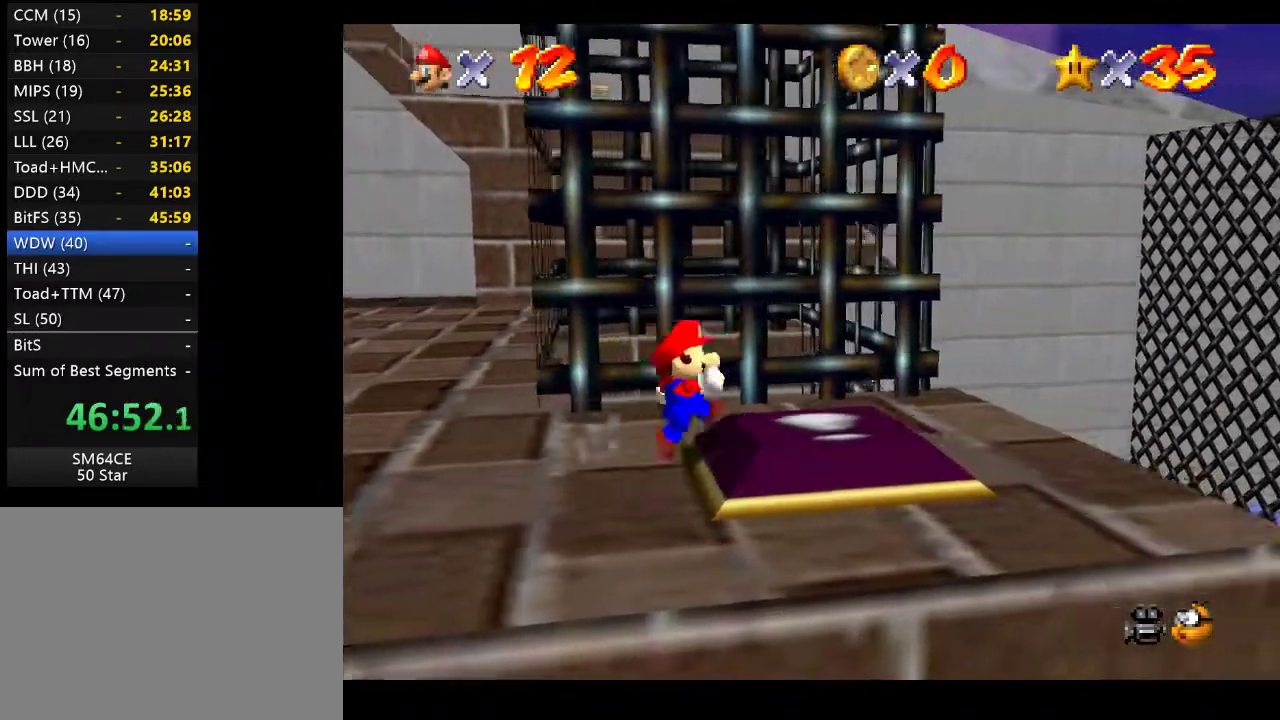
{"buttons": ["A"], "left_stick": "up-left", "right_stick": "center", "events": [[183, "left_stick", "up-left"], [383, "A", "down"]]}